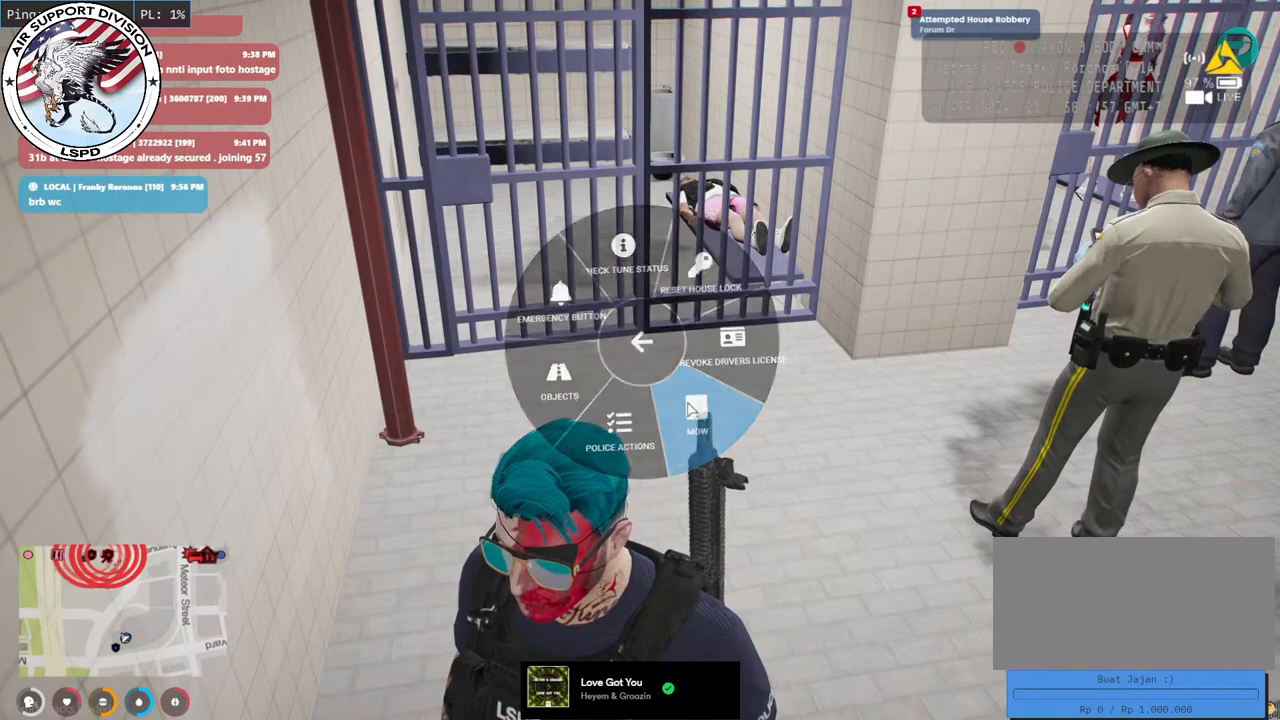
Gameplay with keyboard and mouse; each line is a JSON object with the keys and mouse buttons held at the frame after it. "events" lists presses ("down") and releases ("up") of "a", "ctrl", "d", "e", "q", "s", "shift", "space", "w", "mouse_left", "mouse_wheel", "mouse_right", "mouse_mb4" and "mouse_mb5" between this image and that frame as [ms after this image, input, new state], when the widget could be followed in between. "mouse_left", "mouse_wheel", "mouse_right", "mouse_mb4", "mouse_mb5" = the "left", "wheel", "right", "mb4", "mb5" buttons of the "mouse" list. No other keys are recorded. "wheel" means that the mouse wheel is clicked or scrolled. Mouse movement is not recorded.
{"keys": [], "mouse": [], "events": []}
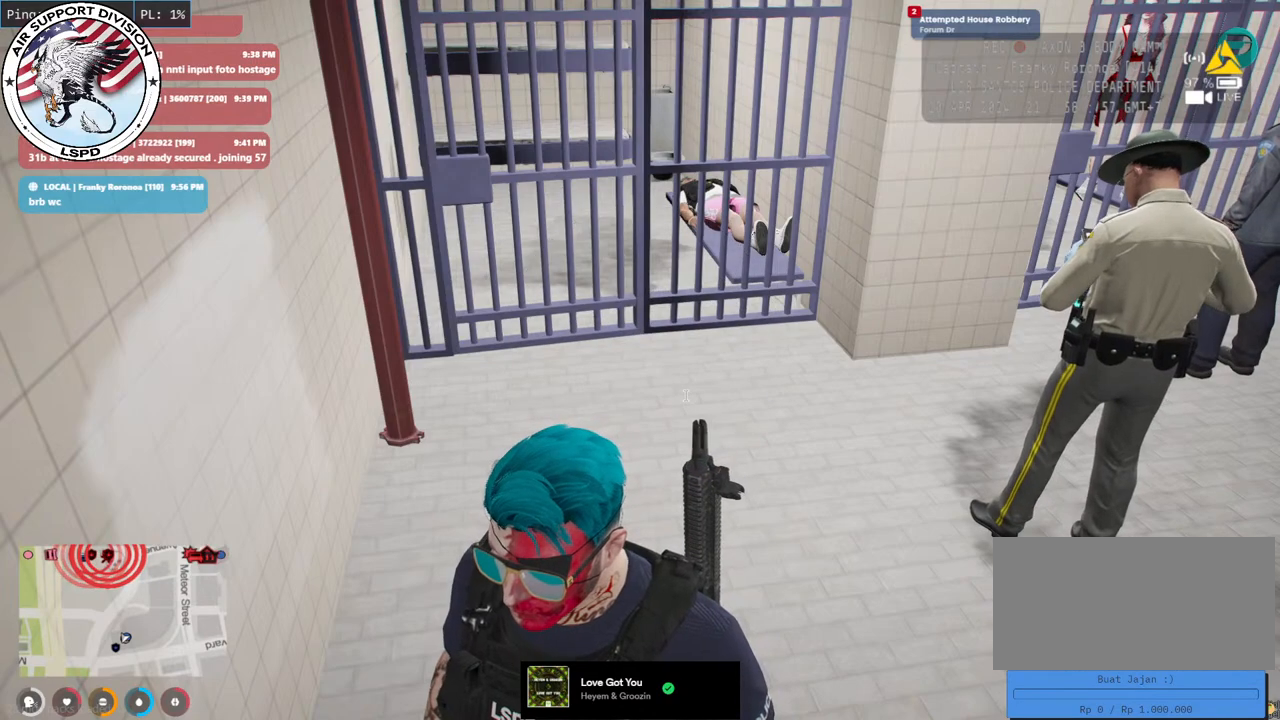
{"keys": [], "mouse": [], "events": []}
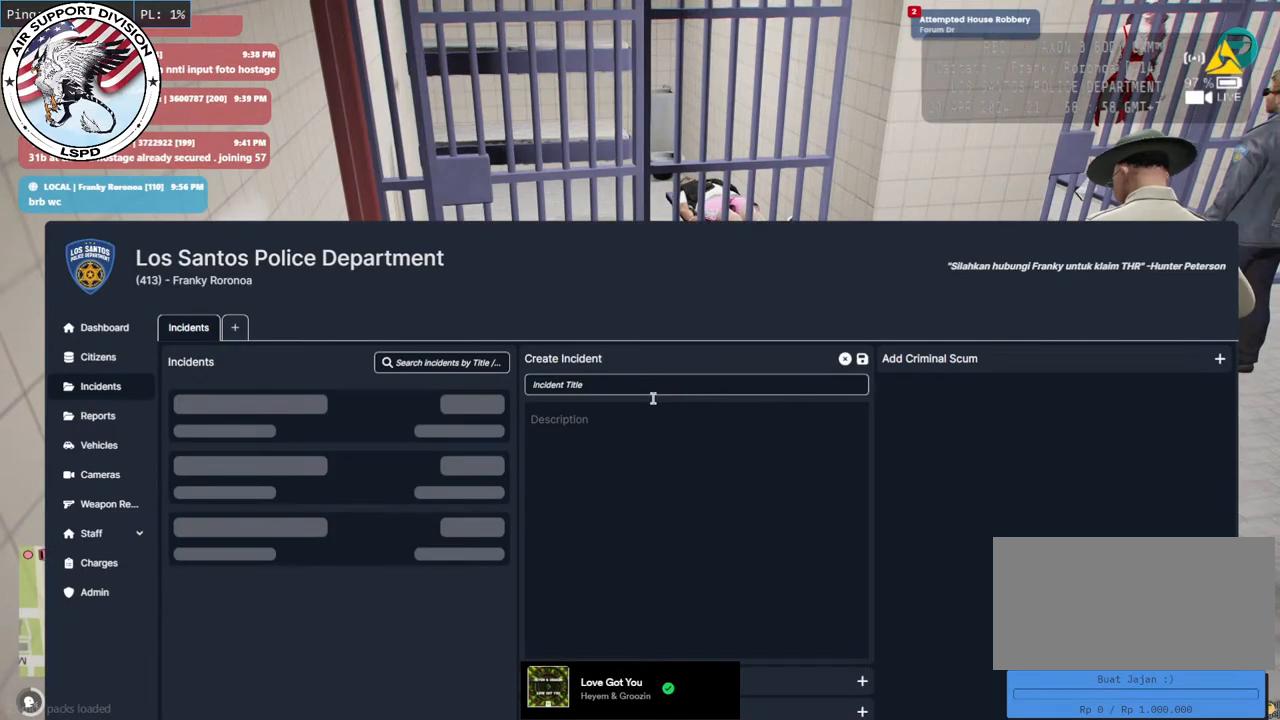
{"keys": [], "mouse": [], "events": []}
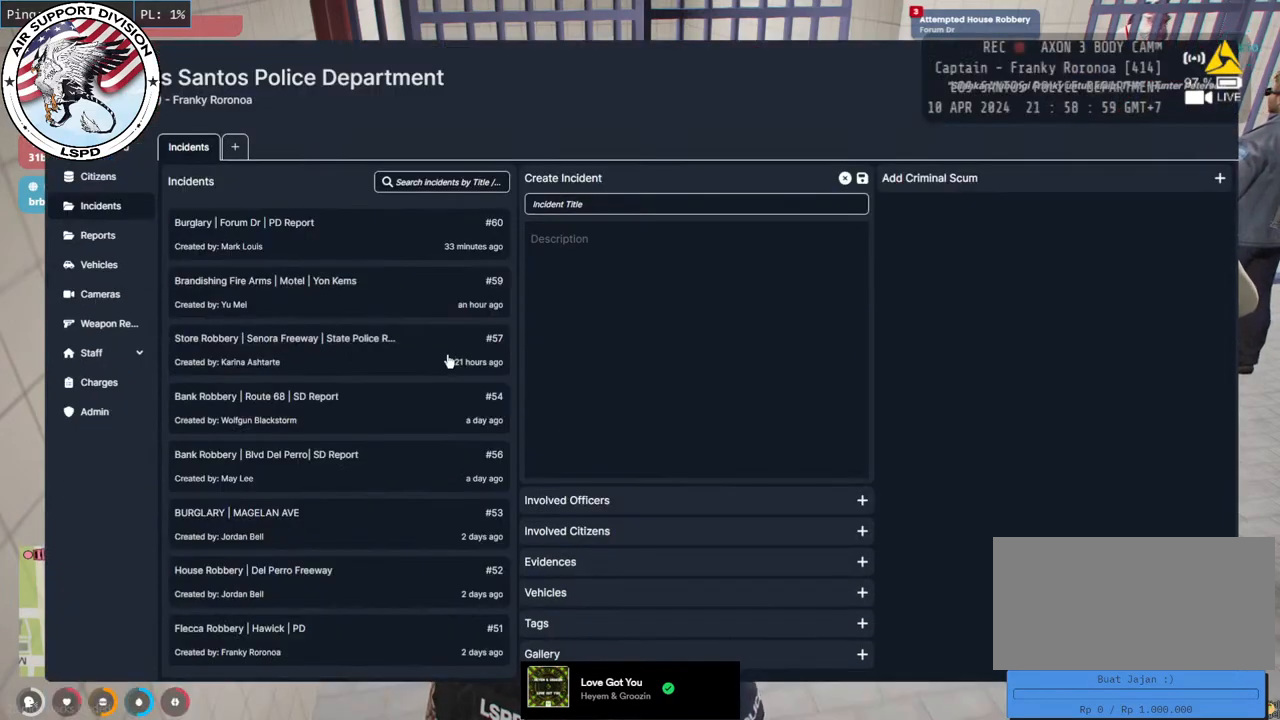
{"keys": [], "mouse": [], "events": []}
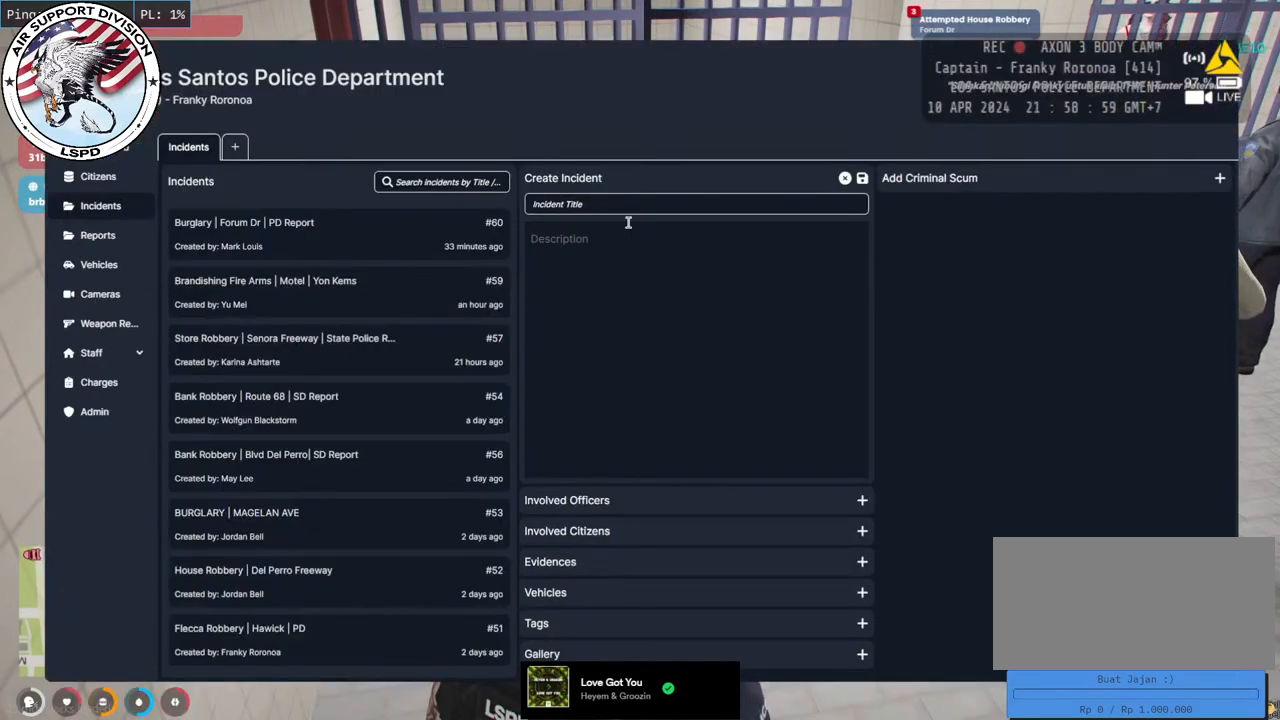
{"keys": [], "mouse": ["left"], "events": [[183, "mouse_left", "down"], [266, "mouse_left", "up"], [450, "mouse_left", "down"]]}
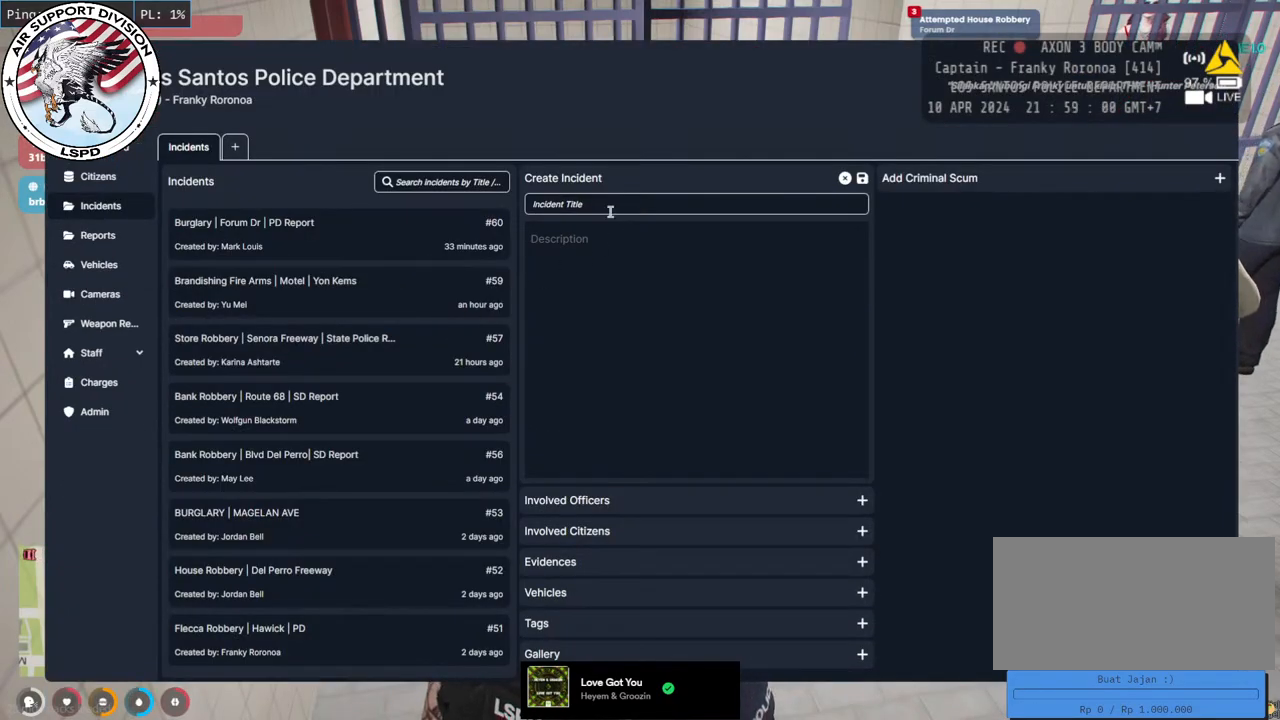
{"keys": [], "mouse": [], "events": [[83, "mouse_left", "up"]]}
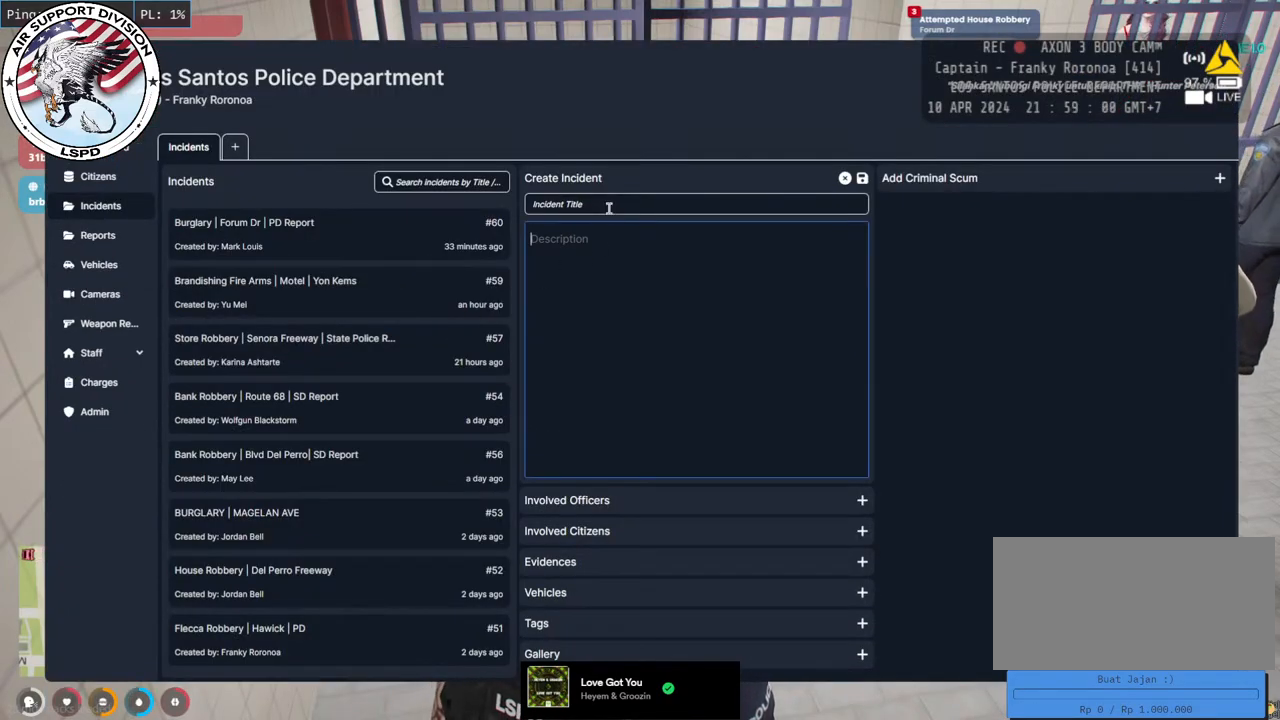
{"keys": [], "mouse": [], "events": [[166, "mouse_left", "down"], [300, "mouse_left", "up"]]}
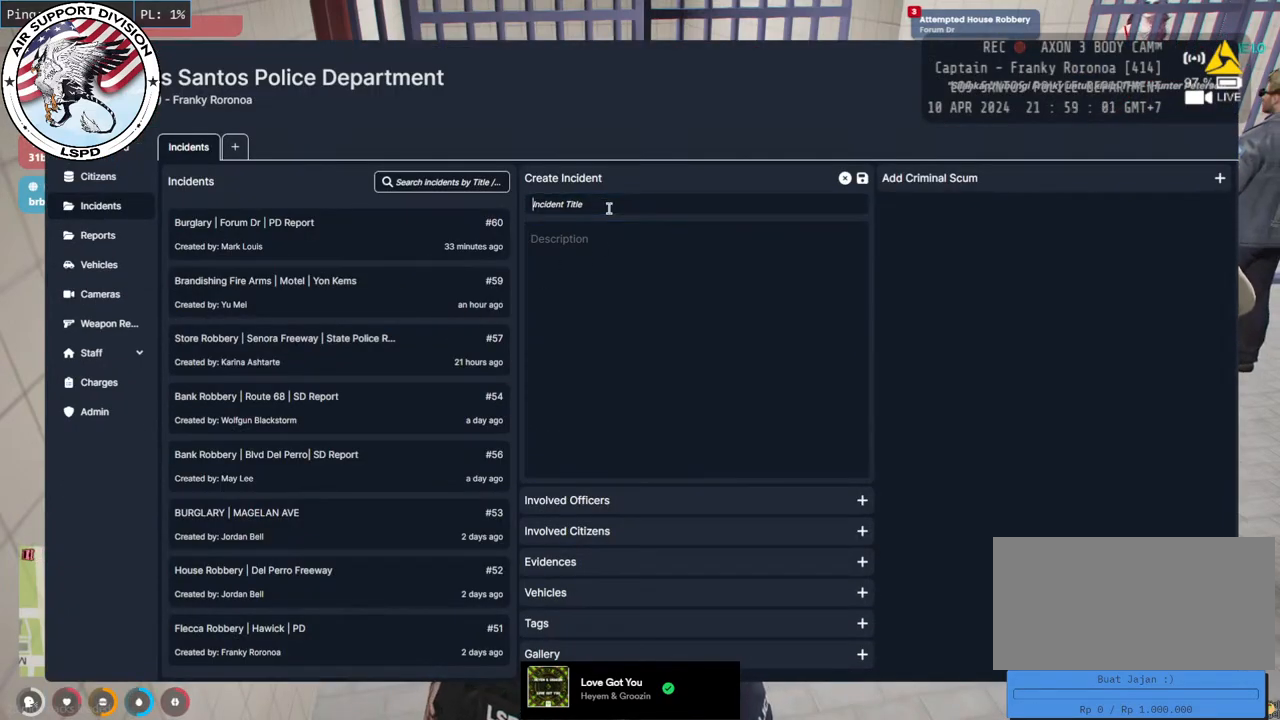
{"keys": [], "mouse": [], "events": []}
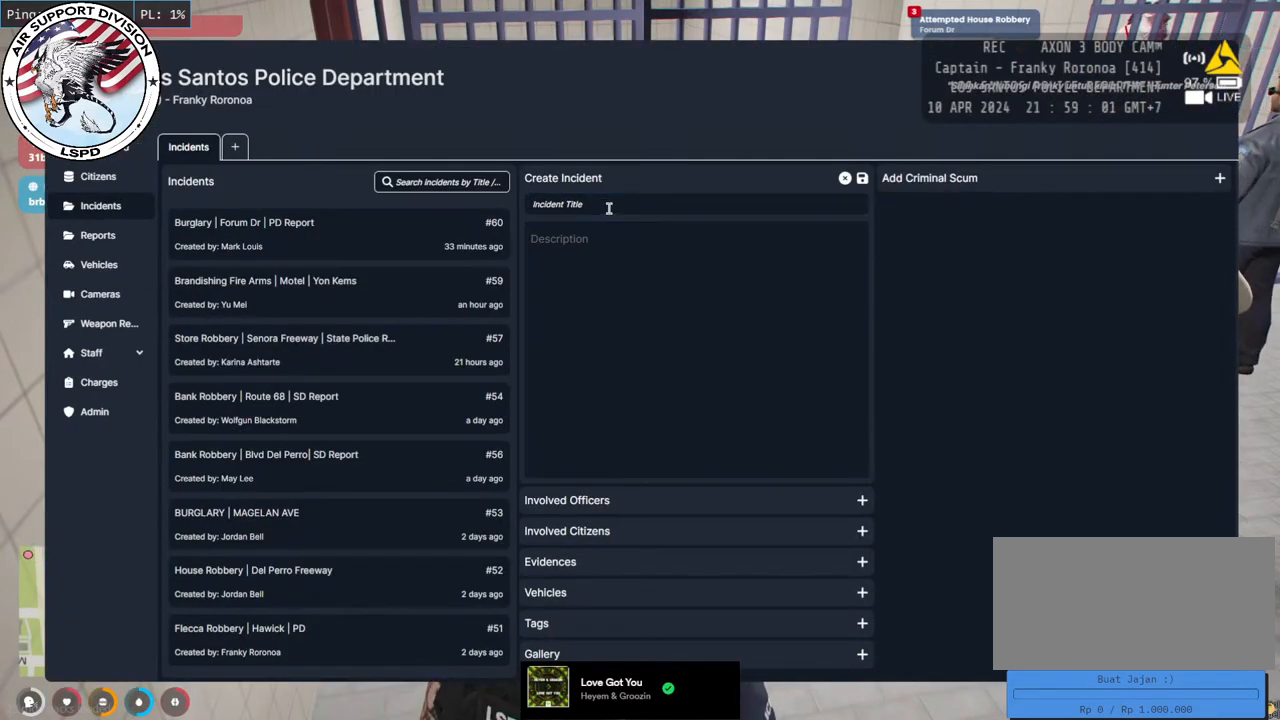
{"keys": ["s", "shift"], "mouse": [], "events": [[283, "shift", "down"], [483, "s", "down"]]}
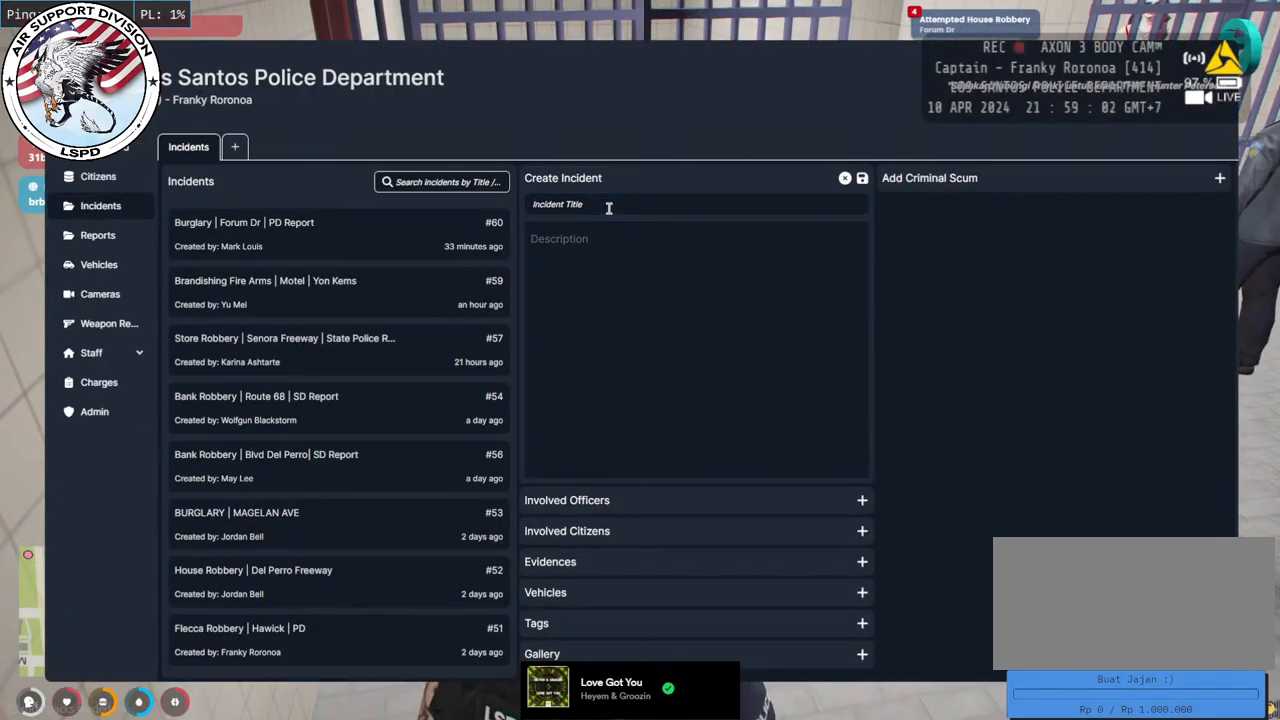
{"keys": [], "mouse": [], "events": [[166, "shift", "up"], [183, "s", "up"]]}
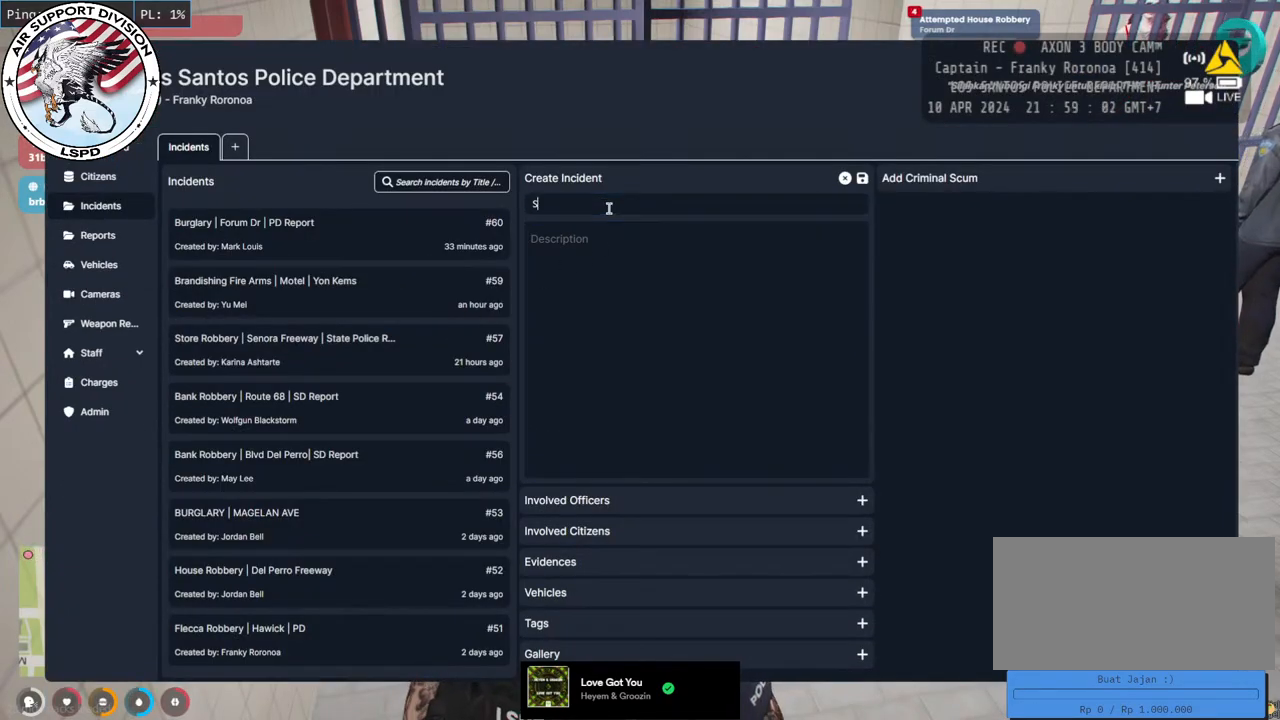
{"keys": [], "mouse": [], "events": [[266, "e", "down"], [400, "e", "up"]]}
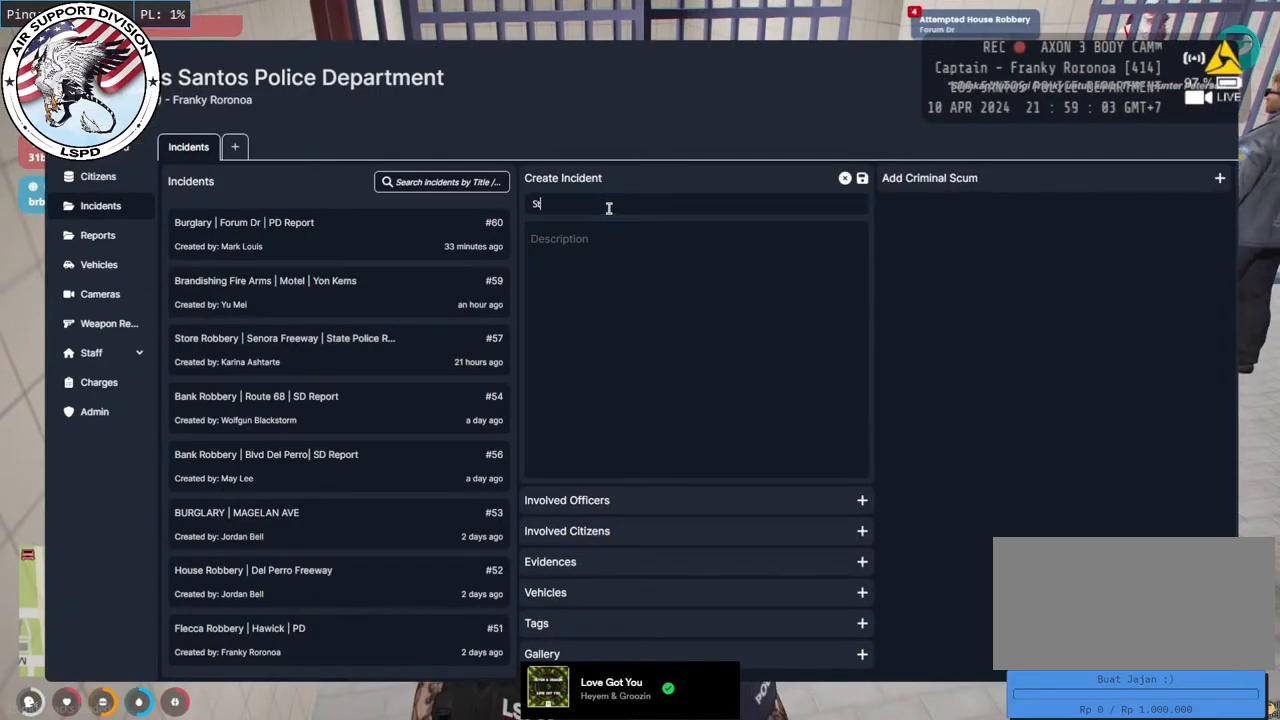
{"keys": ["shift"], "mouse": [], "events": [[66, "space", "down"], [216, "space", "up"], [266, "shift", "down"]]}
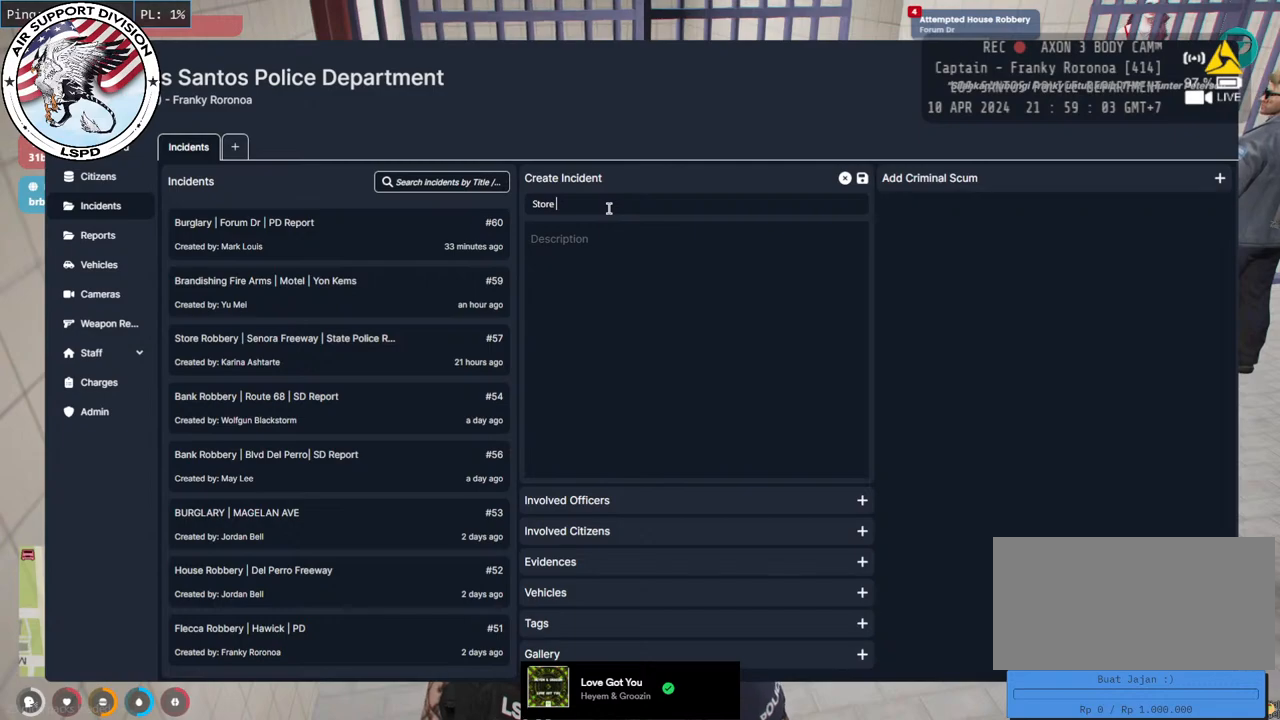
{"keys": [], "mouse": [], "events": [[66, "shift", "up"]]}
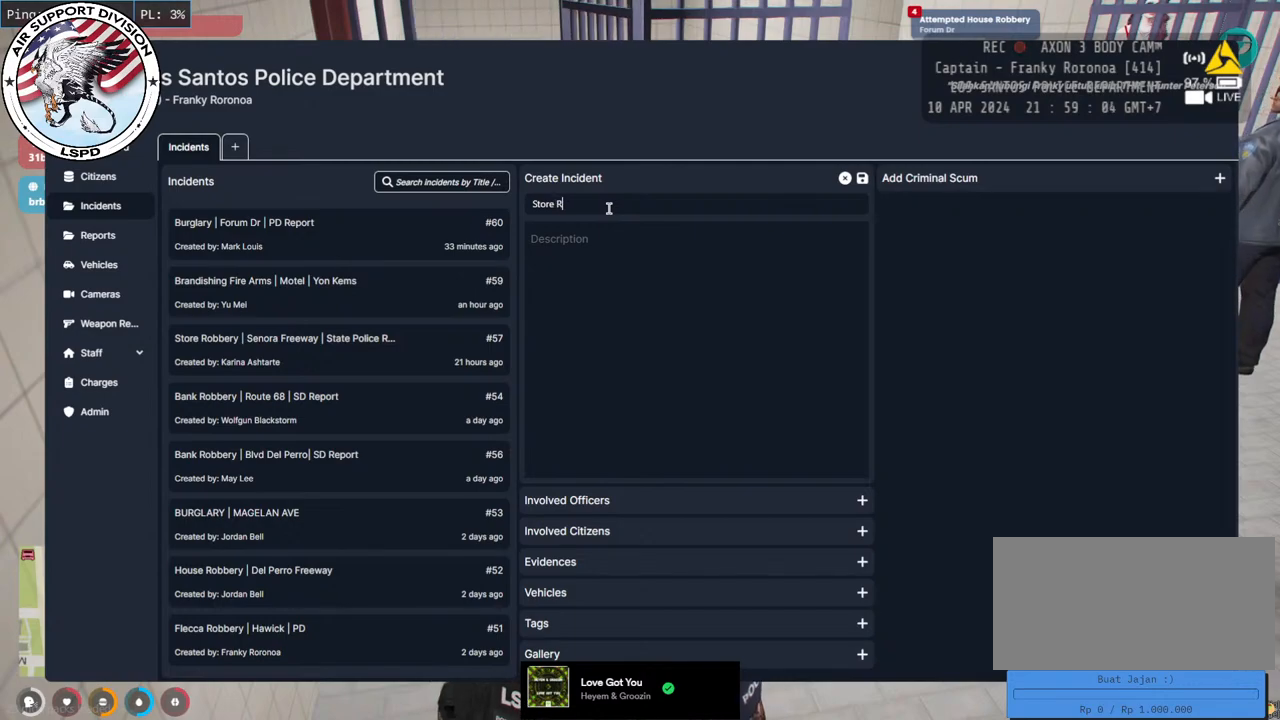
{"keys": [], "mouse": [], "events": []}
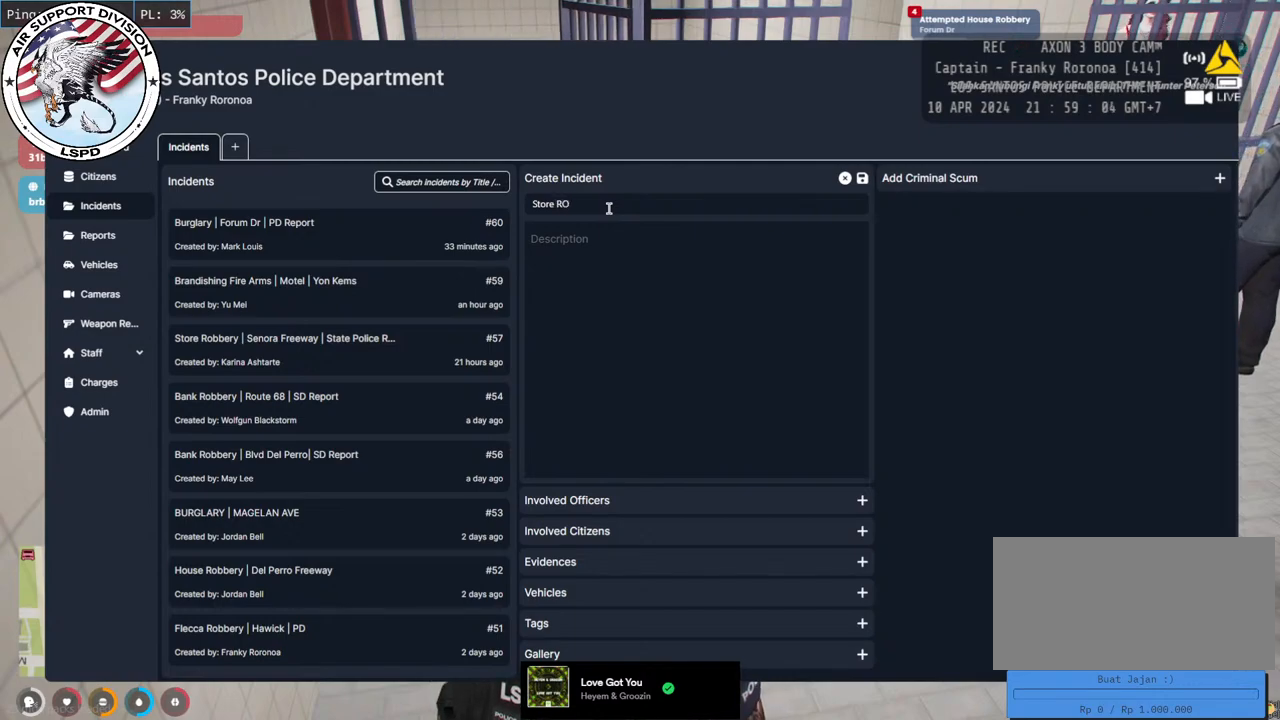
{"keys": [], "mouse": [], "events": []}
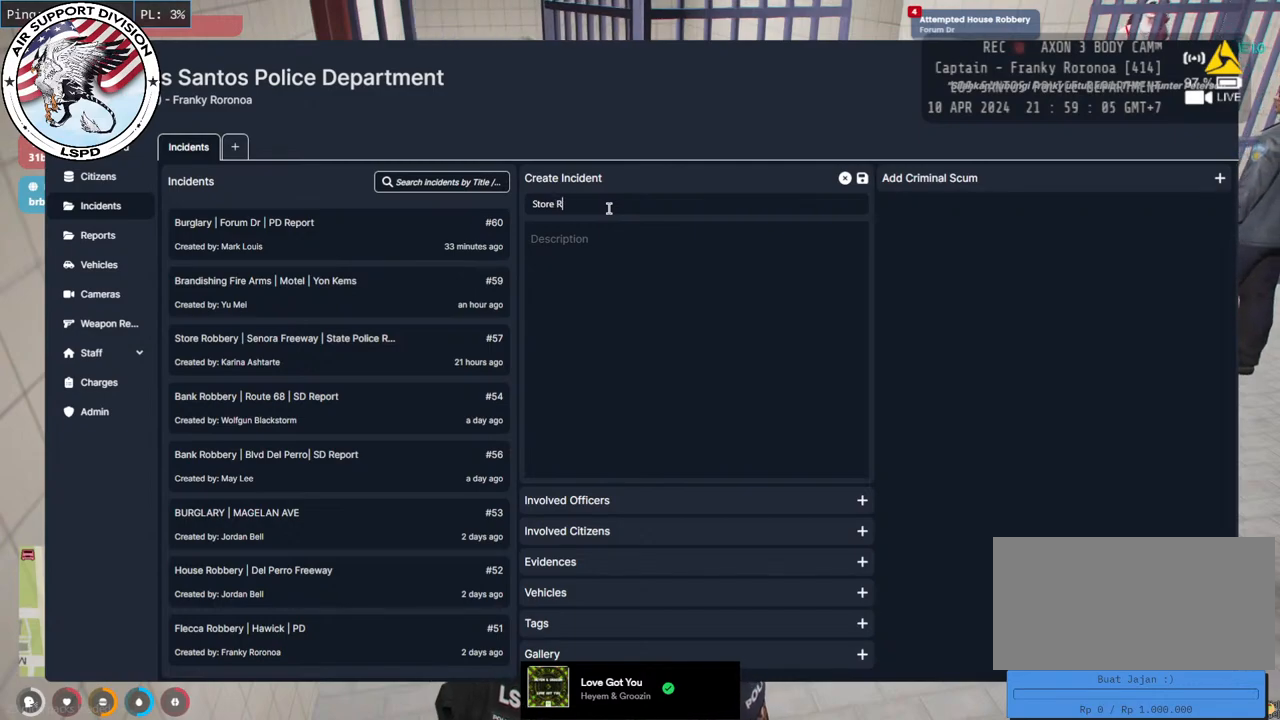
{"keys": [], "mouse": [], "events": []}
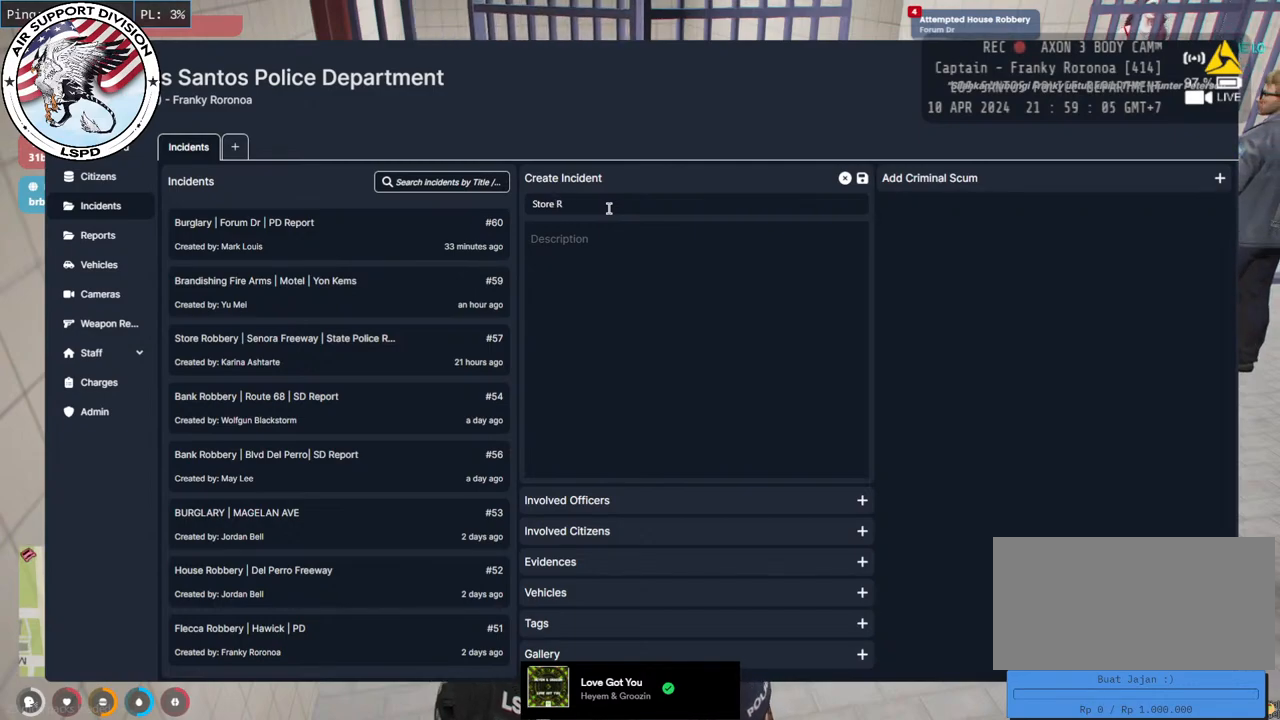
{"keys": [], "mouse": [], "events": []}
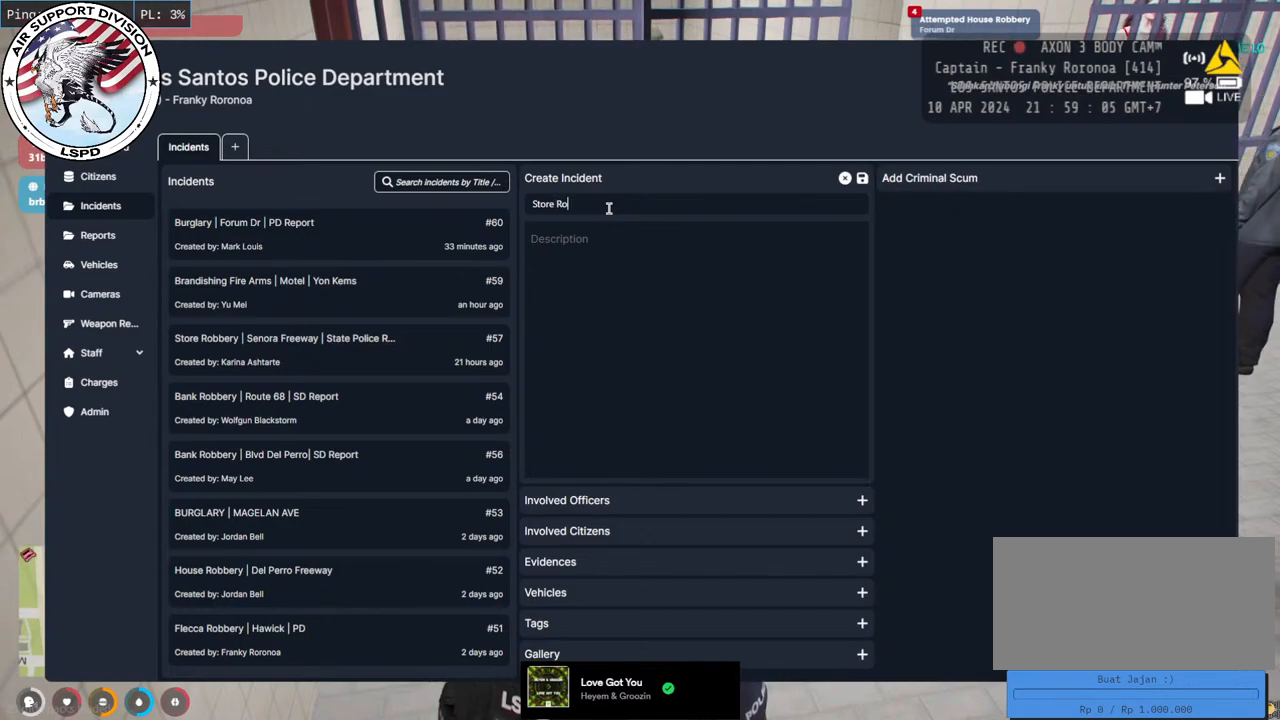
{"keys": [], "mouse": [], "events": [[250, "e", "down"], [400, "e", "up"]]}
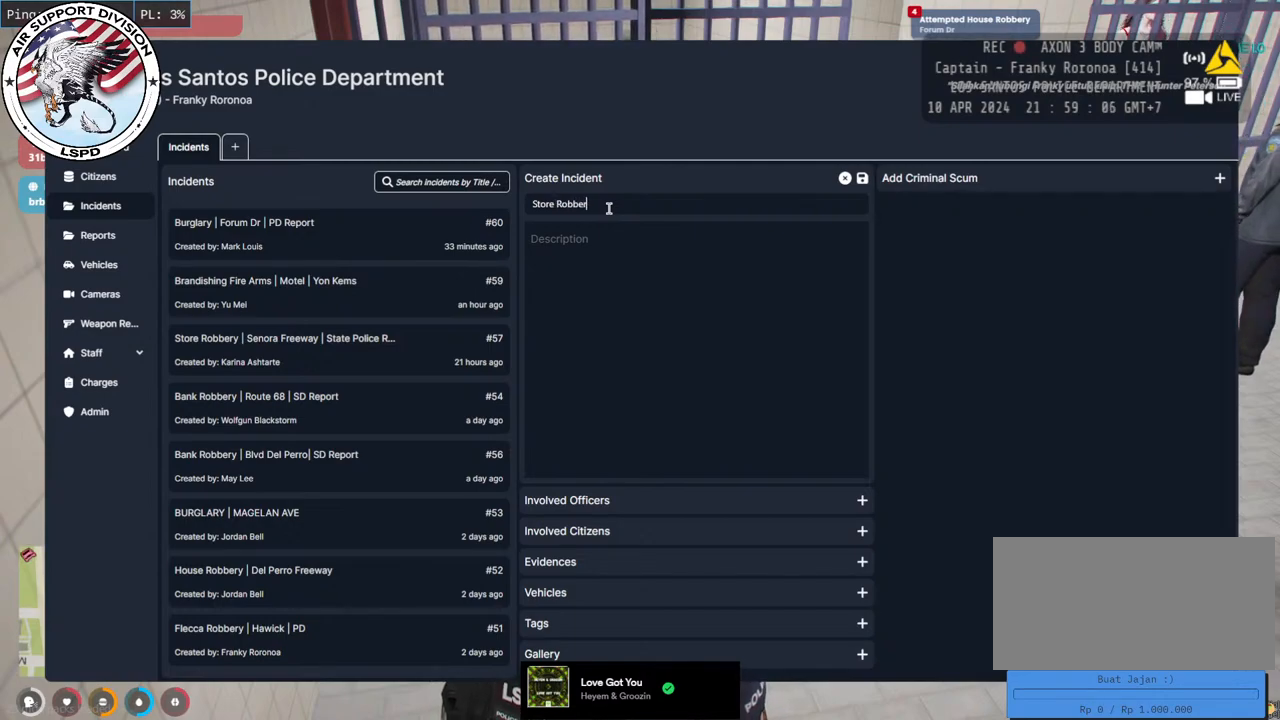
{"keys": [], "mouse": [], "events": [[166, "space", "down"], [233, "a", "down"], [250, "space", "up"], [383, "a", "up"]]}
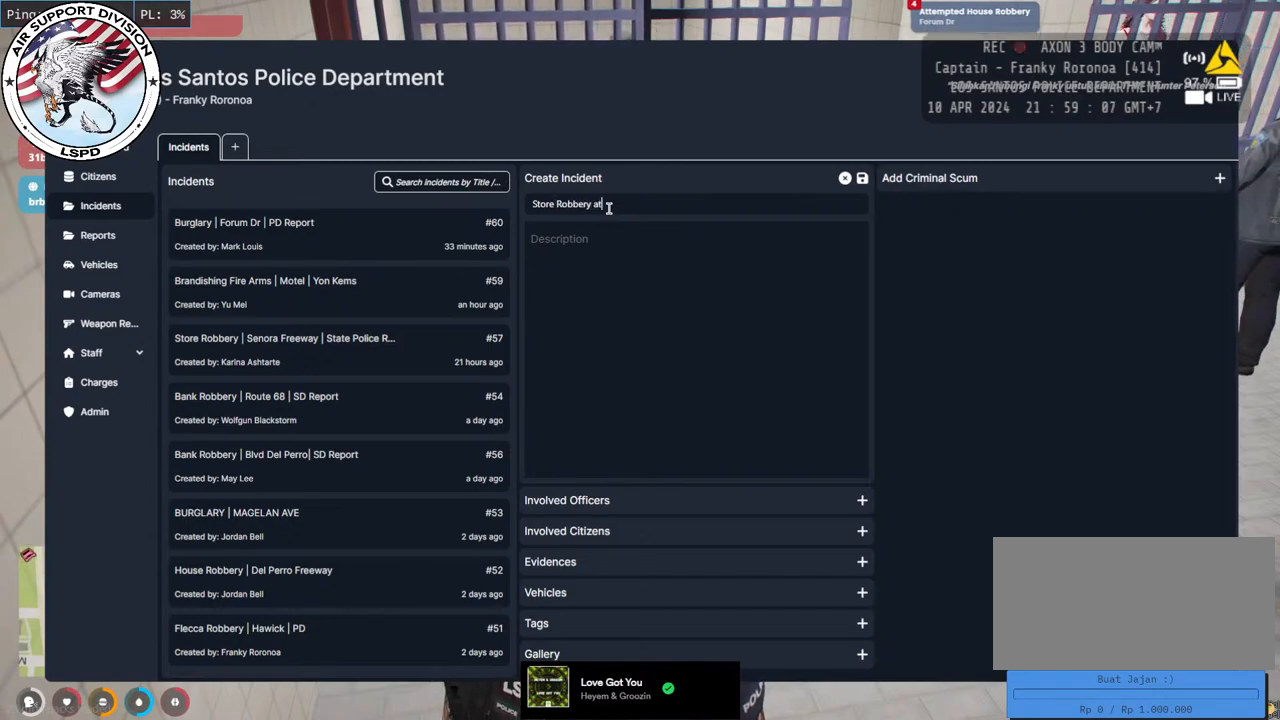
{"keys": ["shift"], "mouse": [], "events": [[133, "space", "down"], [233, "space", "up"], [366, "shift", "down"]]}
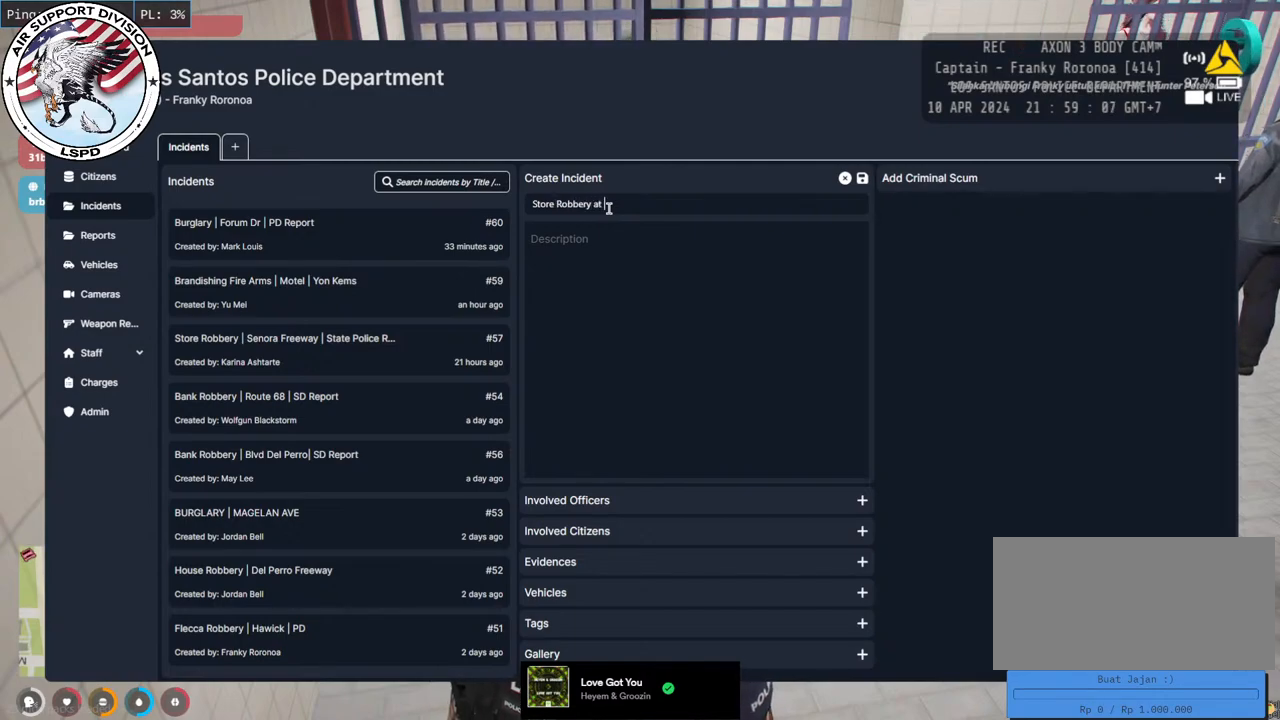
{"keys": ["a", "shift"], "mouse": [], "events": [[383, "a", "down"]]}
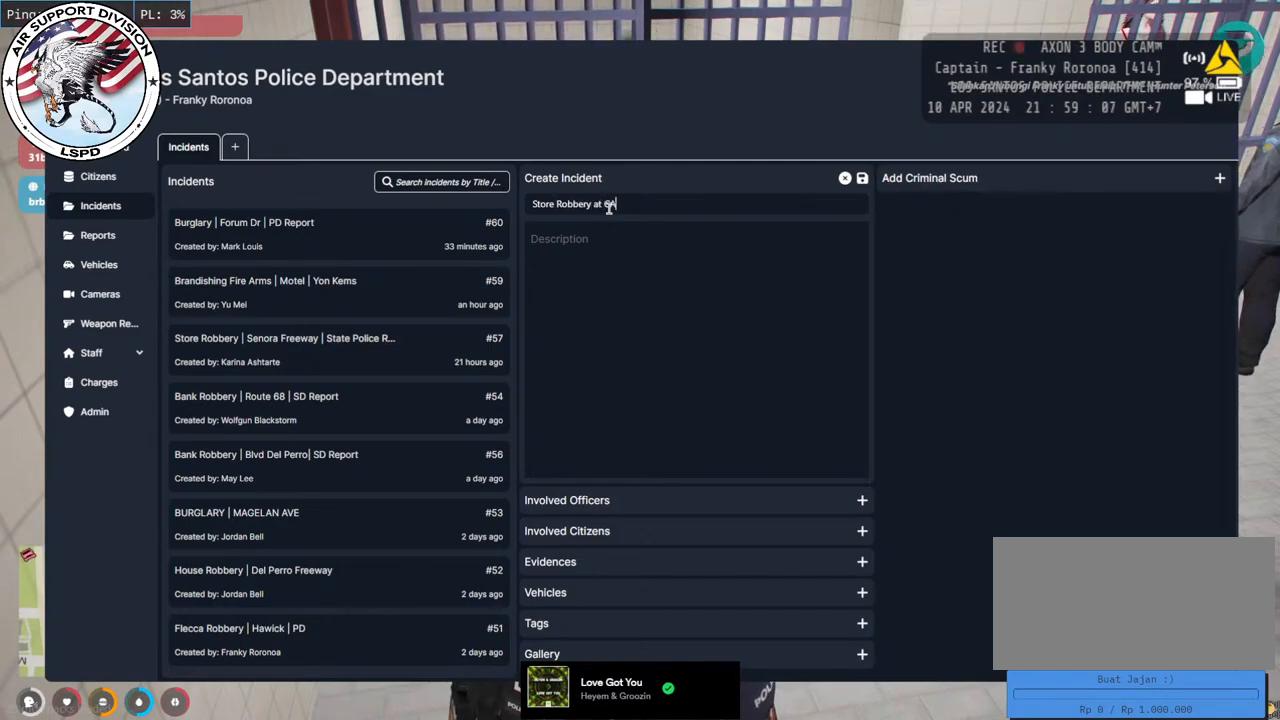
{"keys": [], "mouse": [], "events": [[66, "a", "up"], [66, "shift", "up"]]}
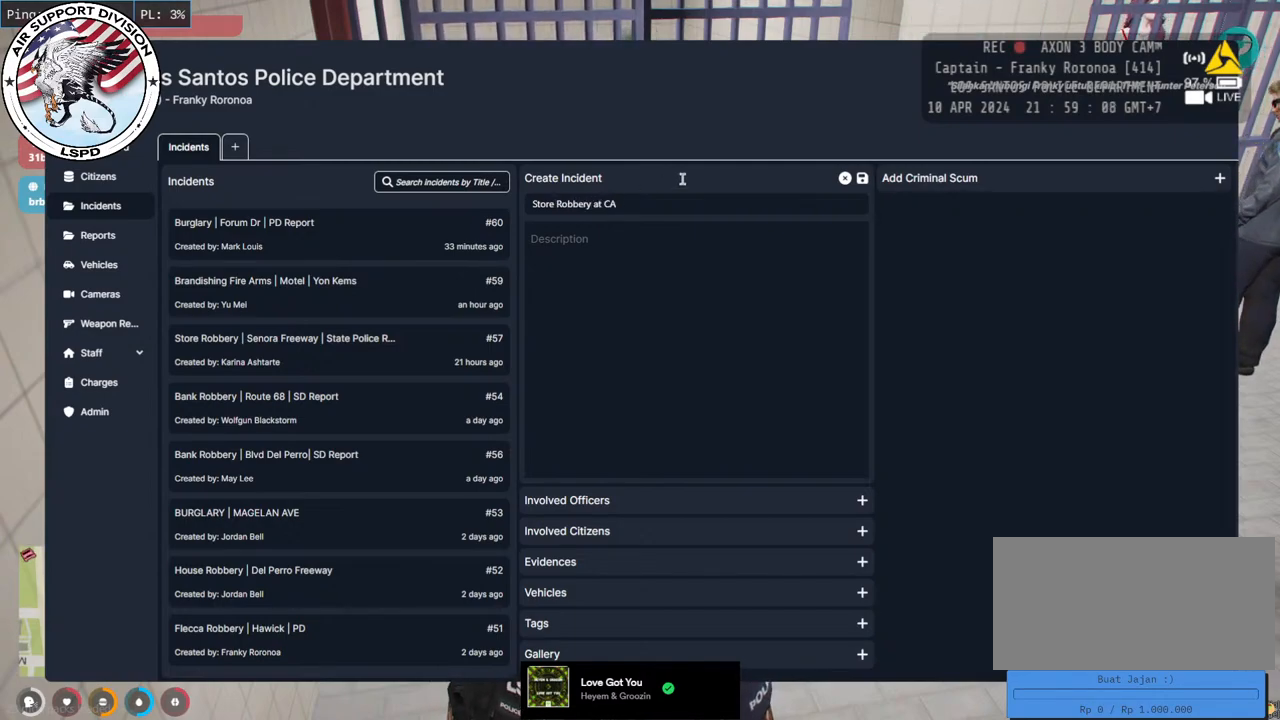
{"keys": [], "mouse": [], "events": []}
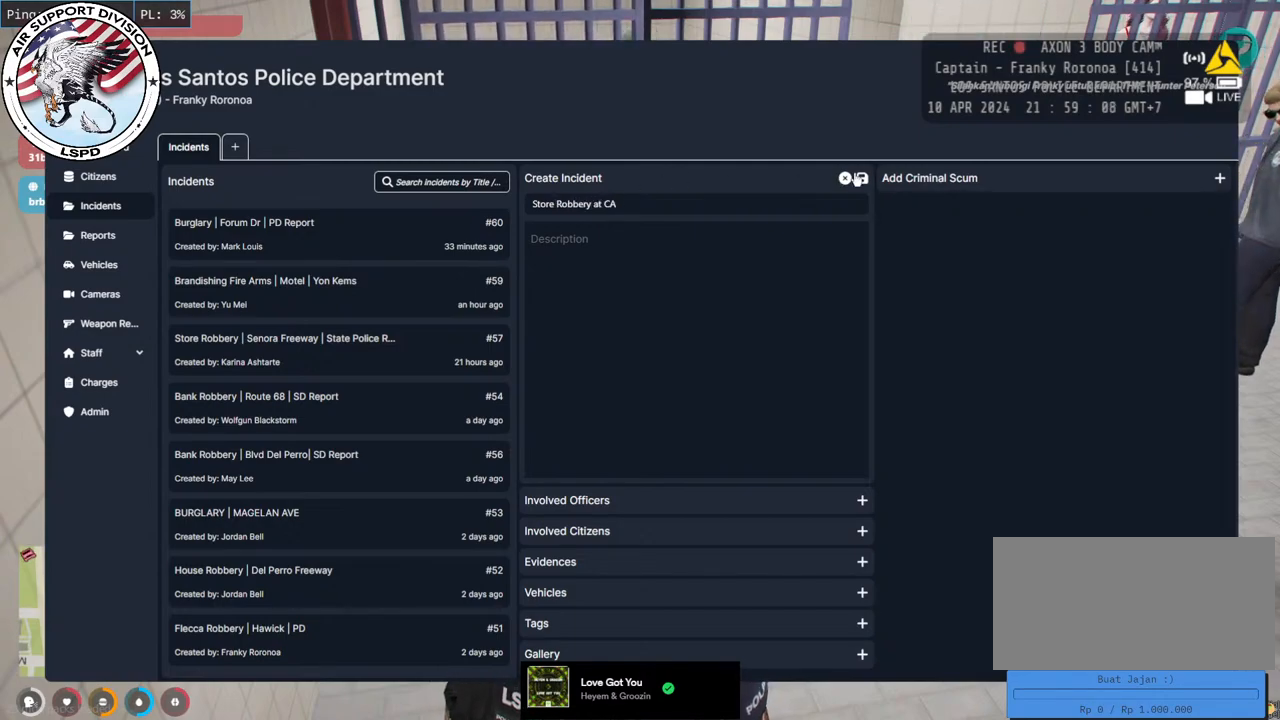
{"keys": [], "mouse": [], "events": [[200, "mouse_left", "down"], [333, "mouse_left", "up"]]}